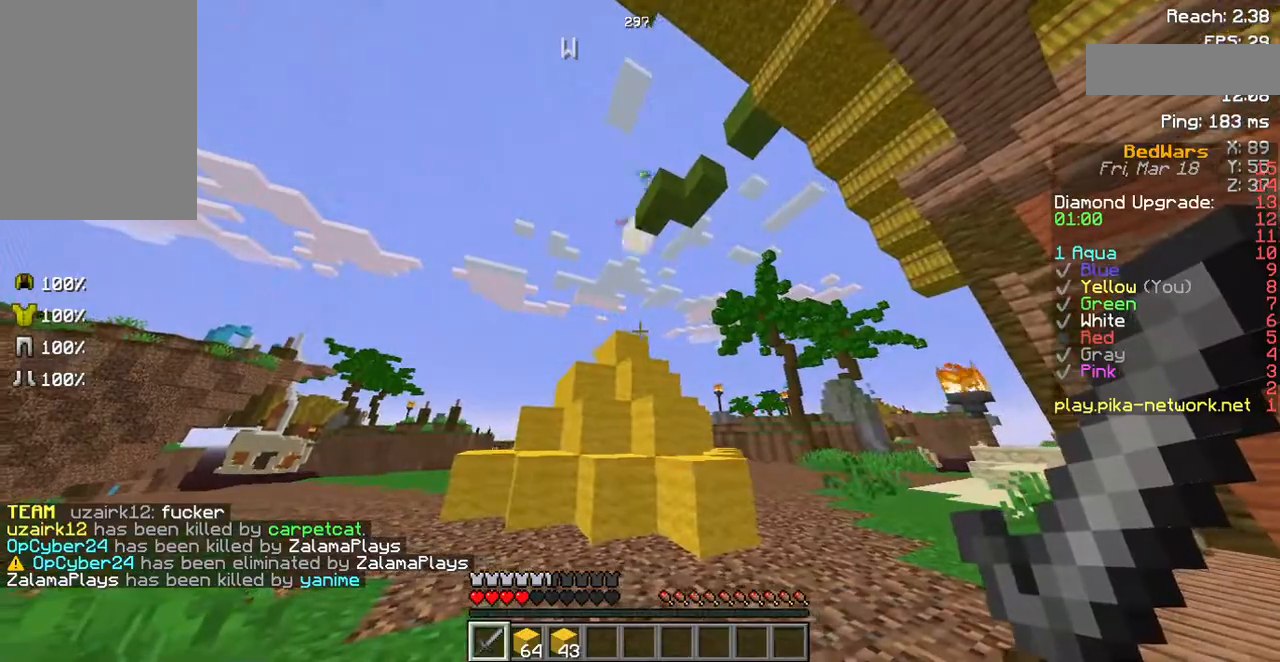
Gameplay with keyboard and mouse; each line is a JSON object with the keys and mouse buttons held at the frame after it. "events" lists presses ("down") and releases ("up") of "a", "d", "s", "space", "w", "mouse_left" and "mouse_right" between this image and that frame as [ms after this image, input, new state], when the widget could be followed in between. "mouse_left", "mouse_right" = the "left", "right" buttons of the "mouse" list. No other keys are recorded. Fast repeated clicks can show as one long hold. Mouse movement is not recorded.
{"keys": ["d"], "mouse": [], "events": [[101, "d", "down"]]}
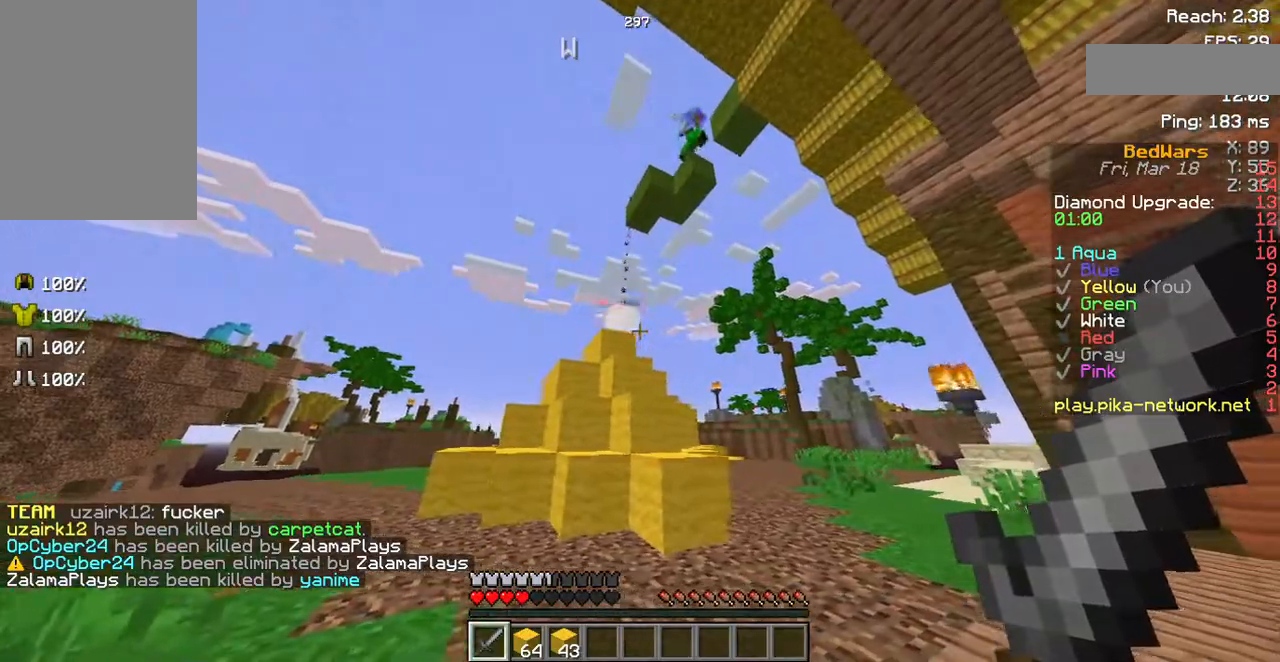
{"keys": ["s"], "mouse": [], "events": [[34, "s", "down"], [403, "d", "up"]]}
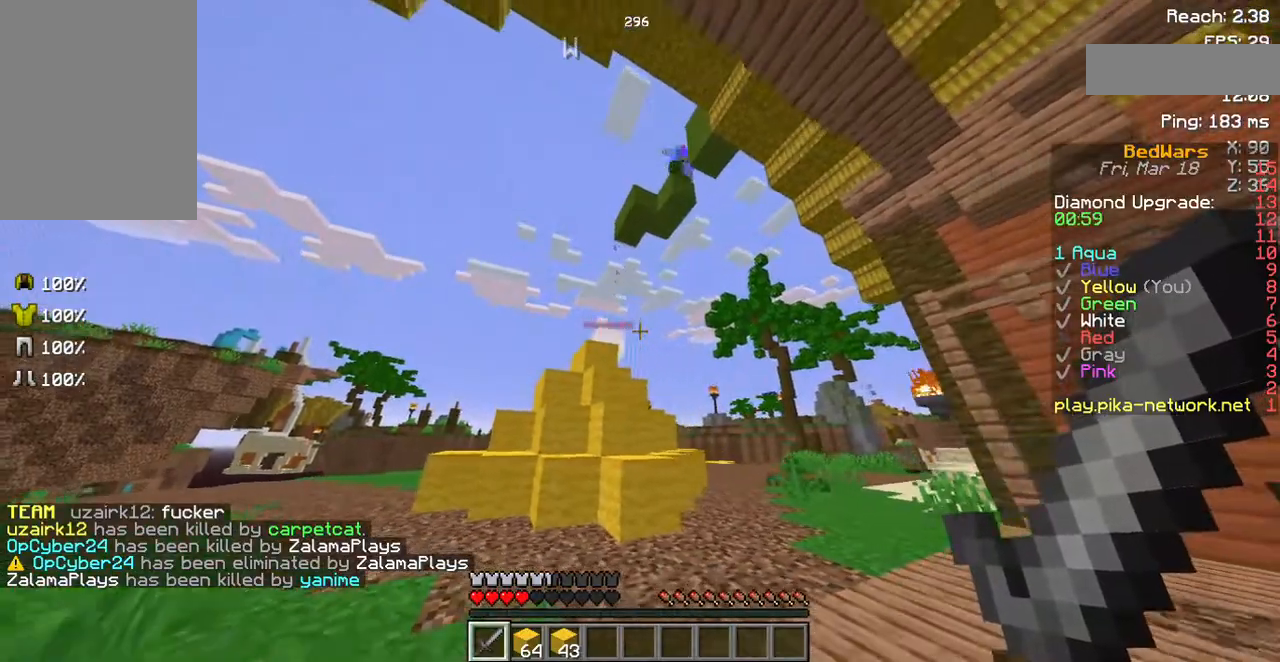
{"keys": ["s"], "mouse": [], "events": [[168, "s", "up"], [403, "s", "down"]]}
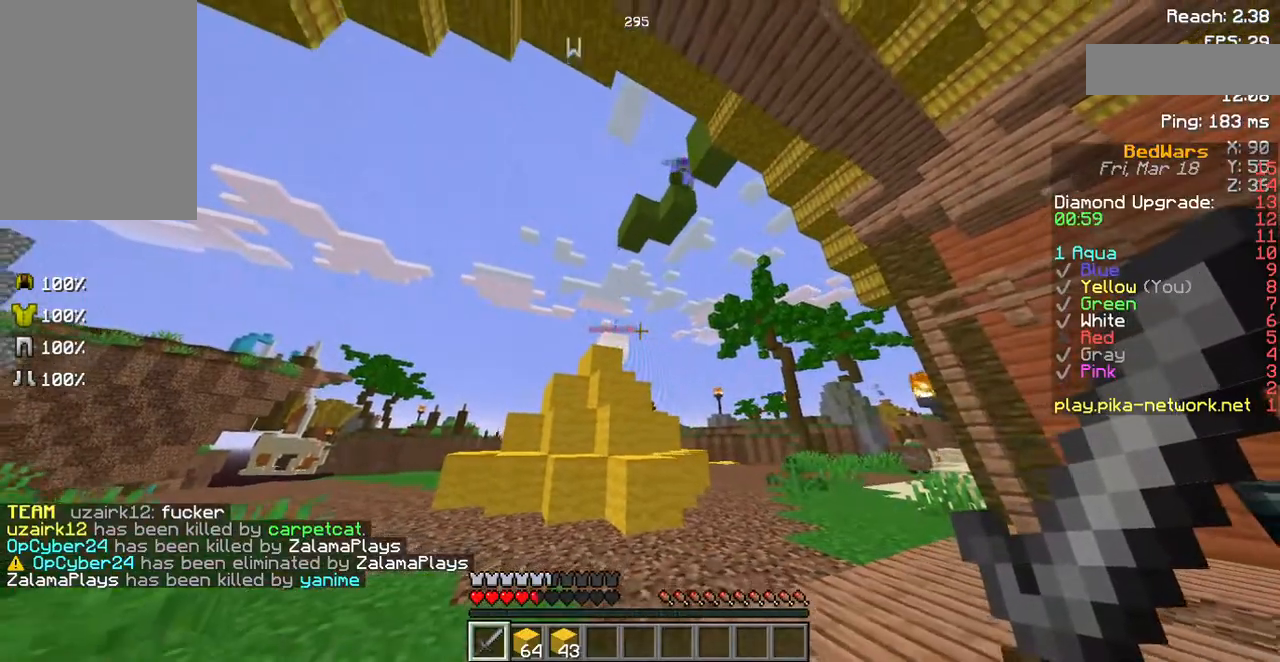
{"keys": ["d"], "mouse": [], "events": [[403, "d", "down"], [436, "s", "up"]]}
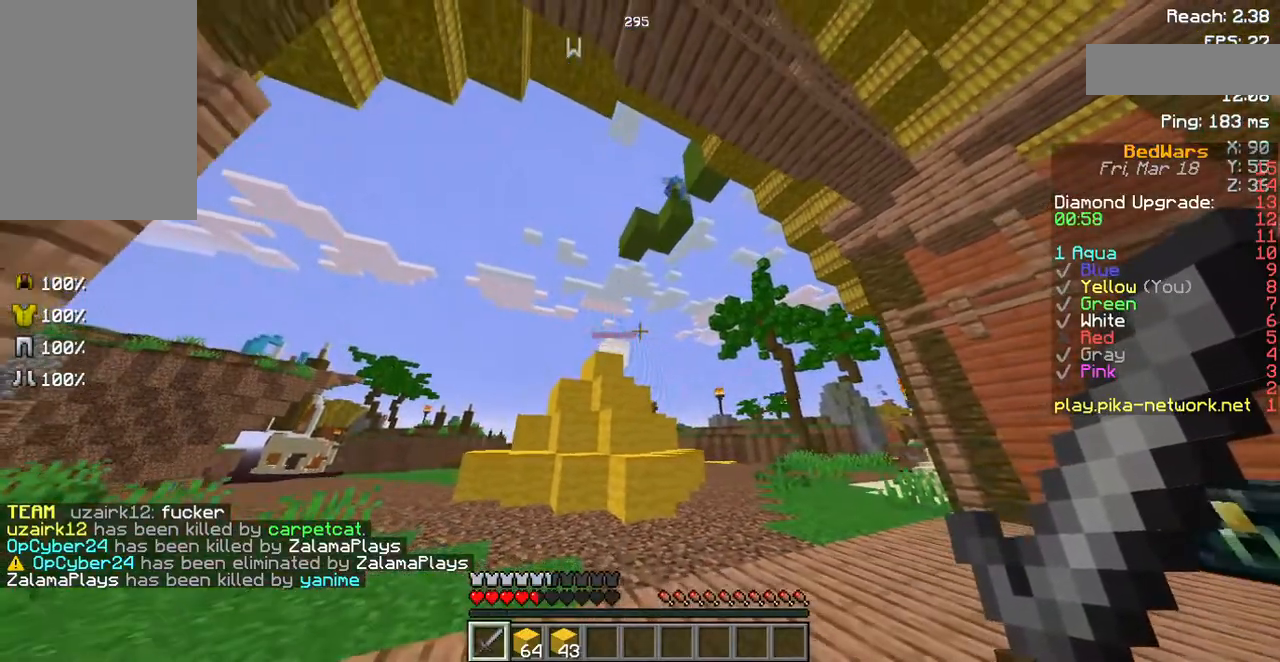
{"keys": ["d", "w"], "mouse": [], "events": [[202, "w", "down"]]}
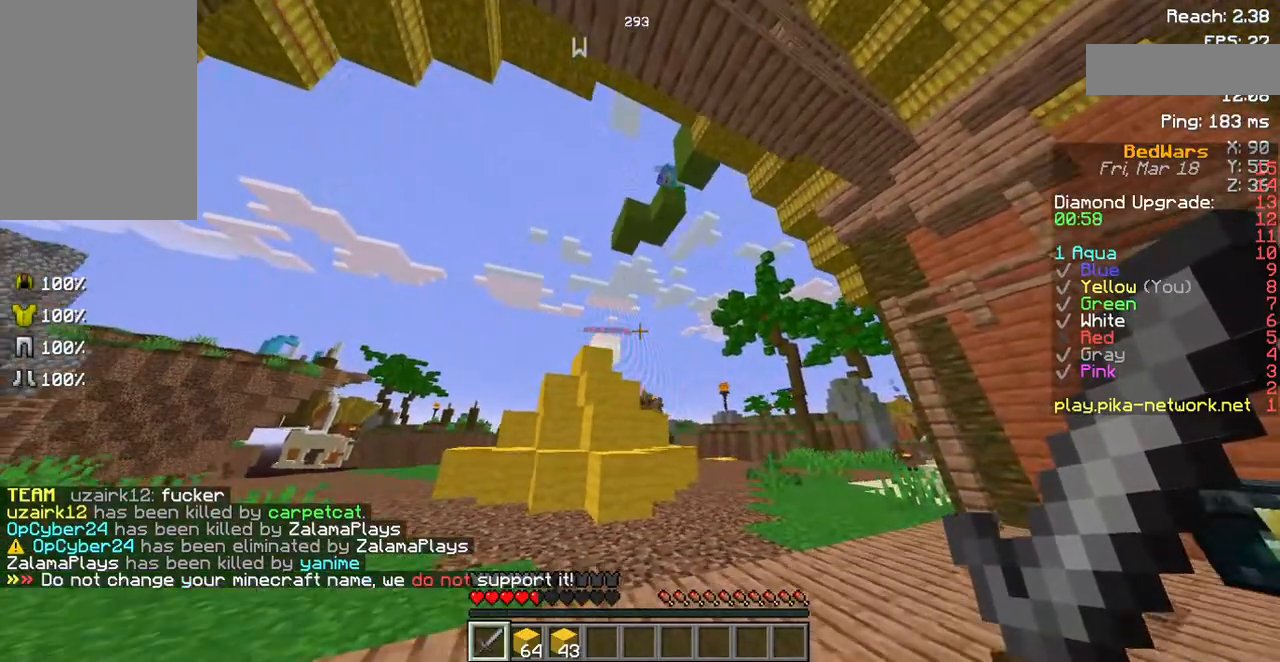
{"keys": ["w"], "mouse": [], "events": [[403, "d", "up"]]}
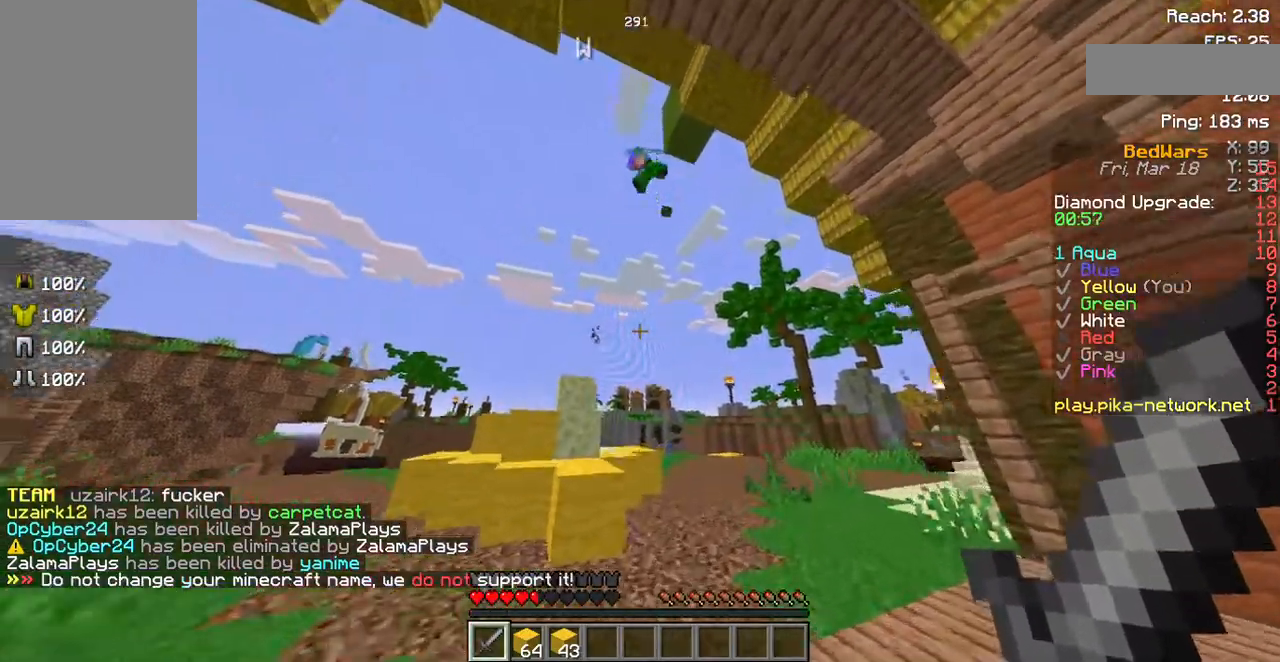
{"keys": ["w"], "mouse": [], "events": [[168, "d", "down"], [403, "d", "up"]]}
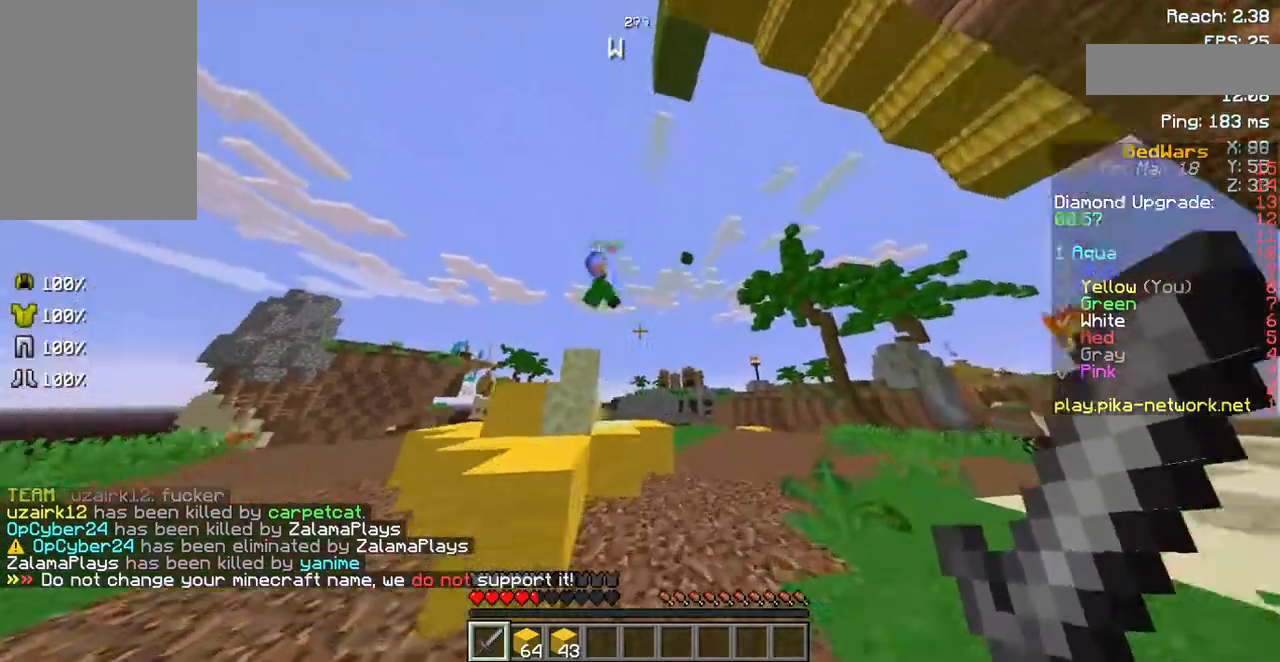
{"keys": ["d", "space", "w"], "mouse": ["left"], "events": [[336, "mouse_left", "down"], [336, "space", "down"], [403, "mouse_left", "up"], [470, "d", "down"], [470, "mouse_left", "down"]]}
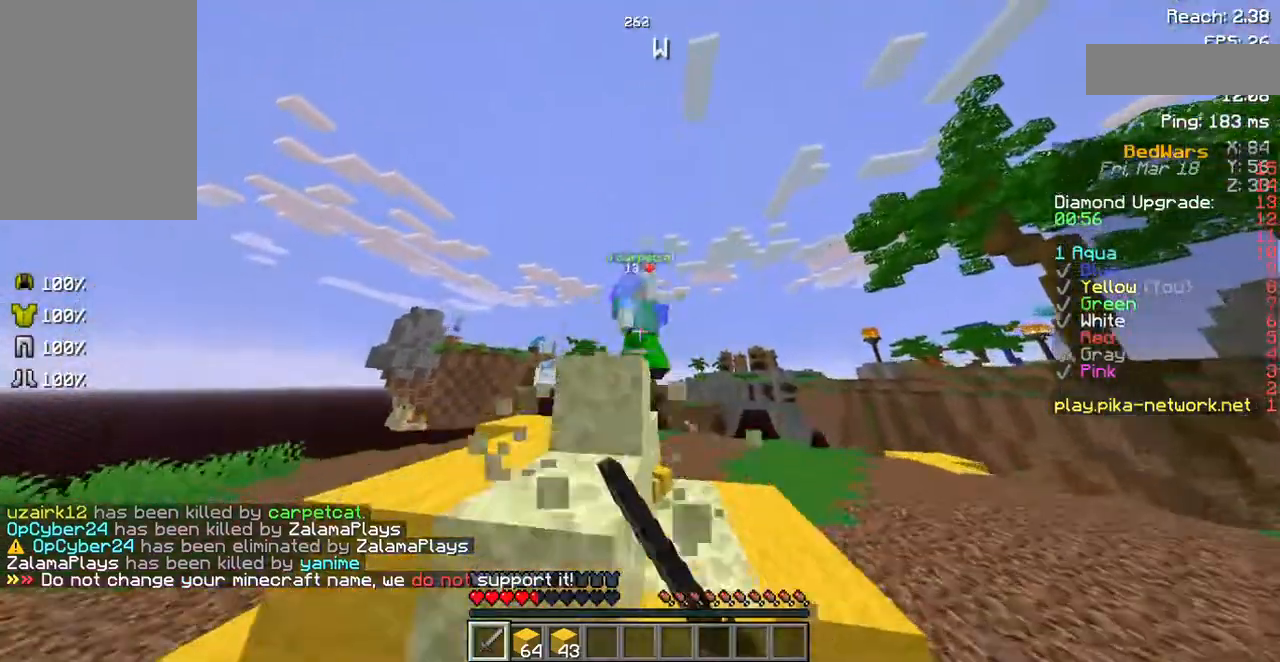
{"keys": ["w"], "mouse": ["left"], "events": [[68, "mouse_left", "up"], [168, "mouse_left", "down"], [202, "space", "up"], [236, "mouse_left", "up"], [336, "mouse_left", "down"], [370, "d", "up"], [403, "mouse_left", "up"], [471, "mouse_left", "down"]]}
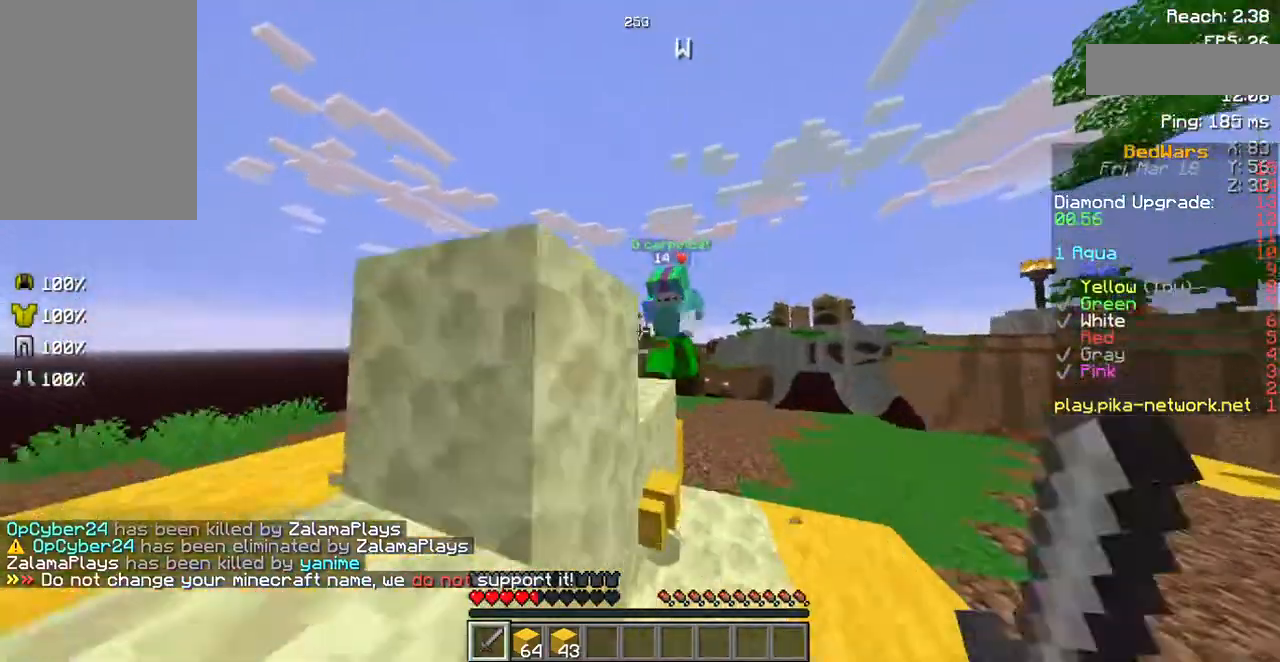
{"keys": ["d", "w"], "mouse": ["left"], "events": [[100, "d", "down"], [100, "mouse_left", "up"], [201, "mouse_left", "down"], [268, "mouse_left", "up"], [335, "mouse_left", "down"], [403, "mouse_left", "up"], [503, "mouse_left", "down"]]}
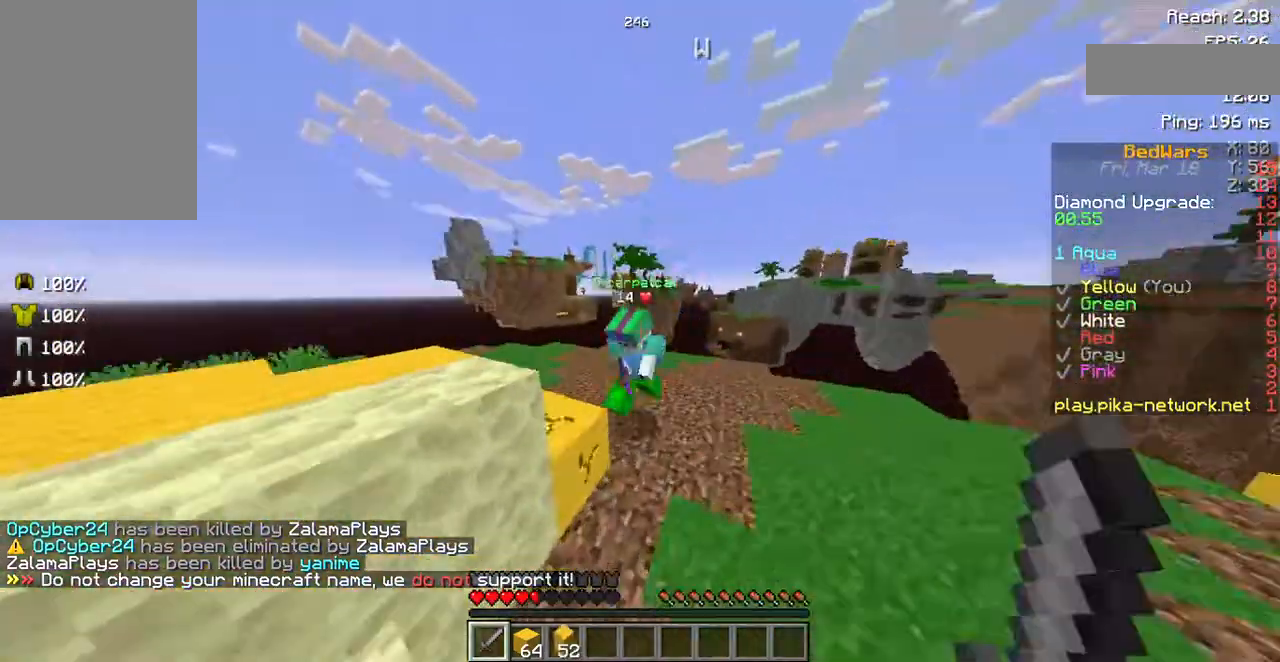
{"keys": ["w"], "mouse": [], "events": [[34, "d", "up"], [101, "mouse_left", "up"], [202, "mouse_left", "down"], [269, "mouse_left", "up"], [336, "mouse_left", "down"], [437, "mouse_left", "up"]]}
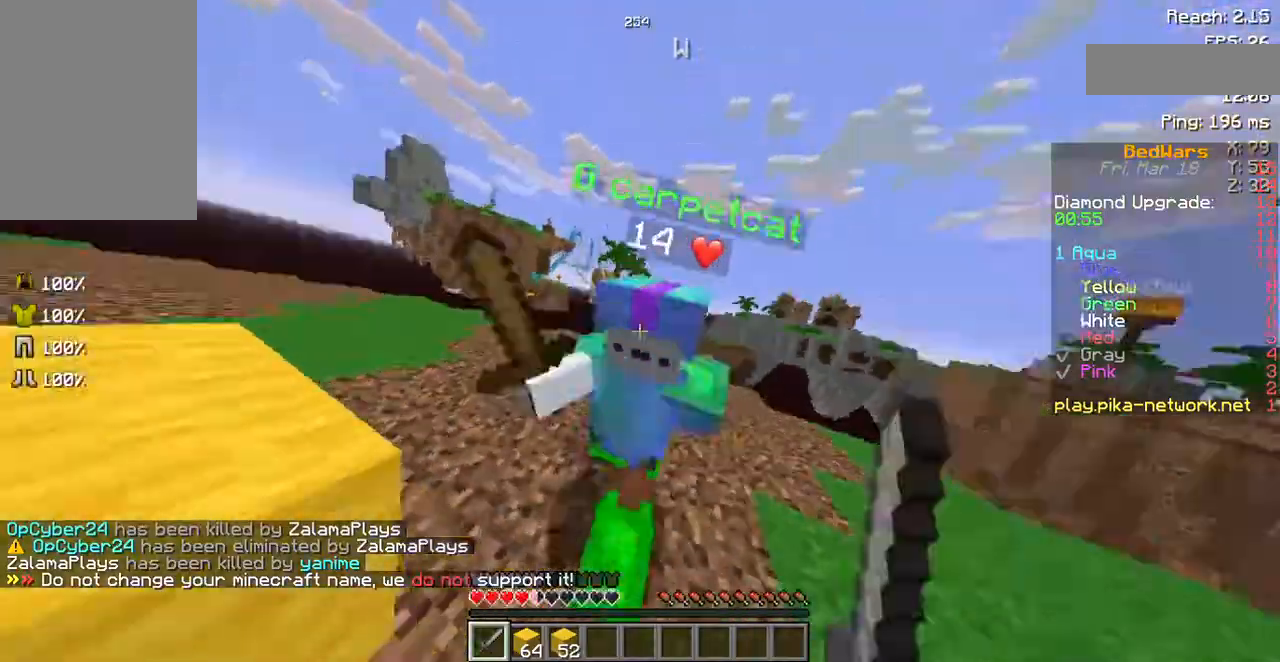
{"keys": ["w"], "mouse": ["left"], "events": [[34, "mouse_left", "down"], [101, "mouse_left", "up"], [101, "w", "up"], [168, "mouse_left", "down"], [269, "mouse_left", "up"], [336, "mouse_left", "down"], [437, "mouse_left", "up"], [470, "w", "down"], [504, "mouse_left", "down"]]}
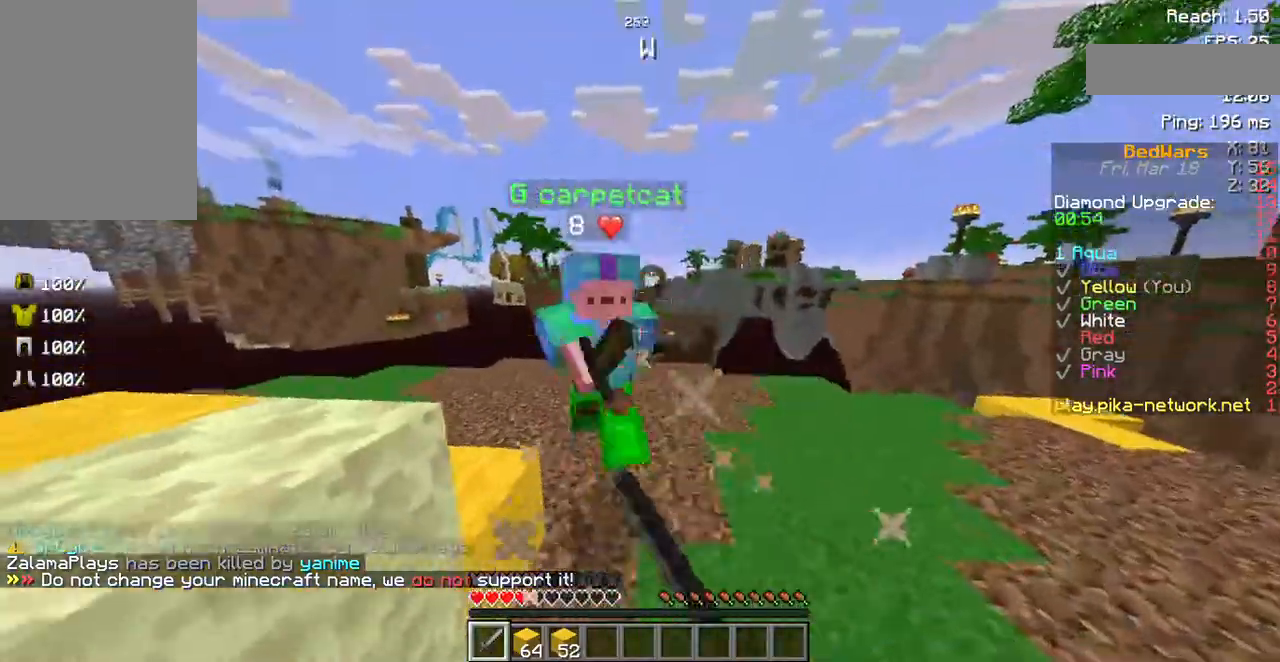
{"keys": ["w"], "mouse": ["left"], "events": [[67, "mouse_left", "up"], [168, "mouse_left", "down"], [269, "mouse_left", "up"], [369, "mouse_left", "down"], [436, "mouse_left", "up"], [470, "mouse_left", "down"]]}
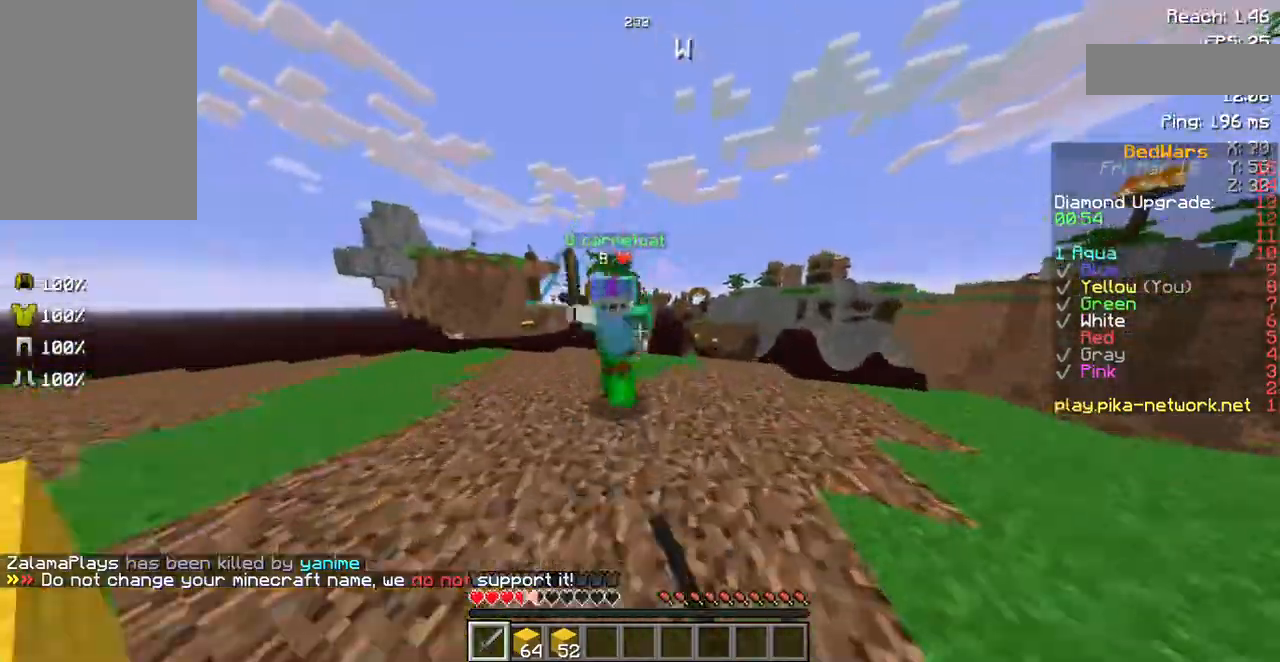
{"keys": [], "mouse": ["left"], "events": [[100, "mouse_left", "up"], [134, "mouse_left", "down"], [235, "mouse_left", "up"], [268, "w", "up"], [302, "mouse_left", "down"], [403, "mouse_left", "up"], [503, "mouse_left", "down"]]}
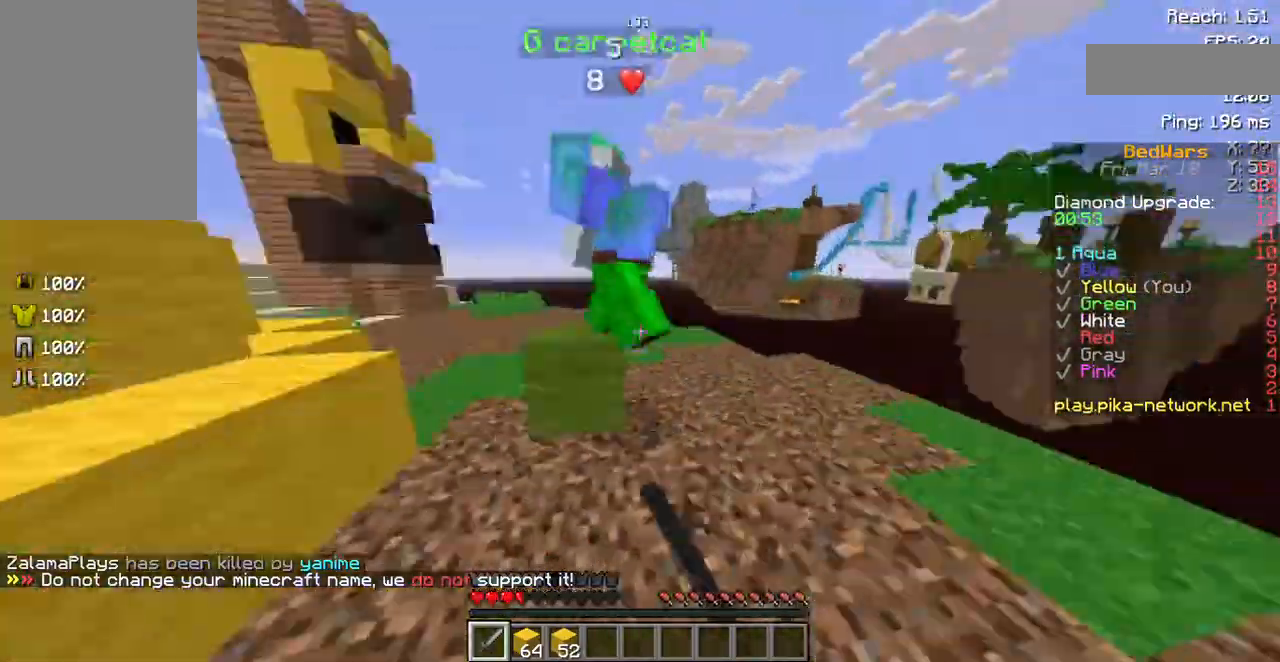
{"keys": ["space", "w"], "mouse": ["left"], "events": [[67, "mouse_left", "up"], [135, "w", "down"], [168, "mouse_left", "down"], [269, "mouse_left", "up"], [336, "mouse_left", "down"], [403, "mouse_left", "up"], [470, "mouse_left", "down"], [504, "space", "down"]]}
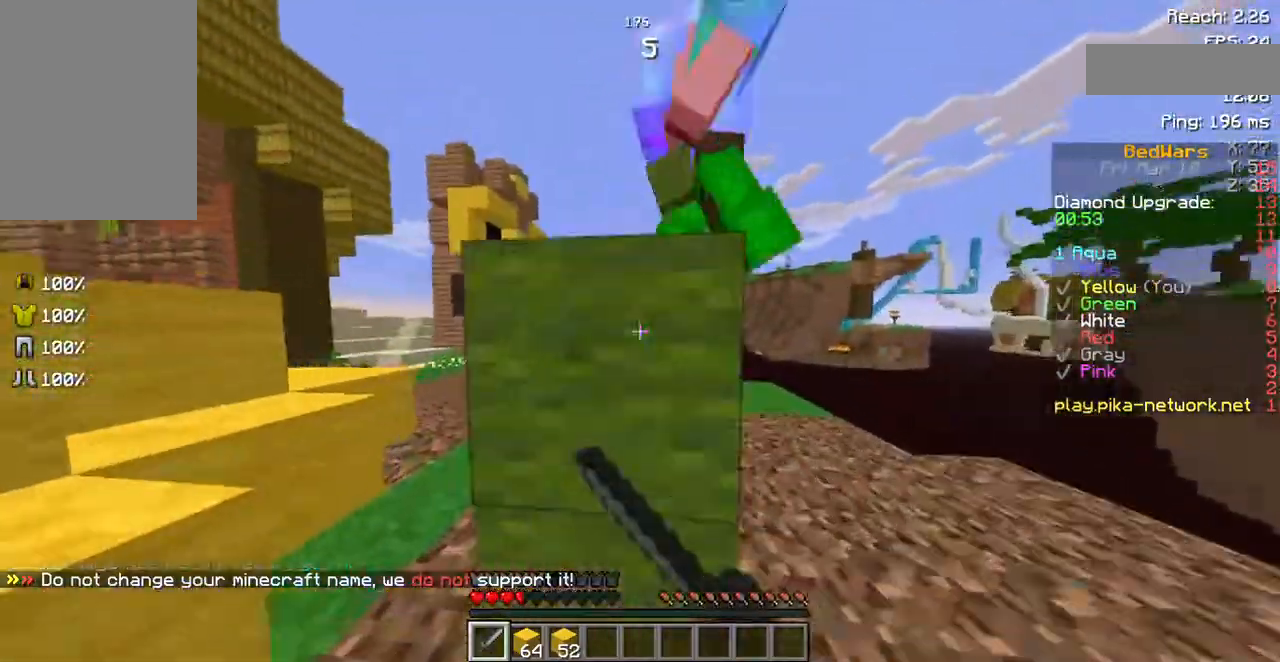
{"keys": ["space", "w"], "mouse": [], "events": [[67, "mouse_left", "up"], [134, "mouse_left", "down"], [235, "mouse_left", "up"], [336, "mouse_left", "down"], [403, "mouse_left", "up"]]}
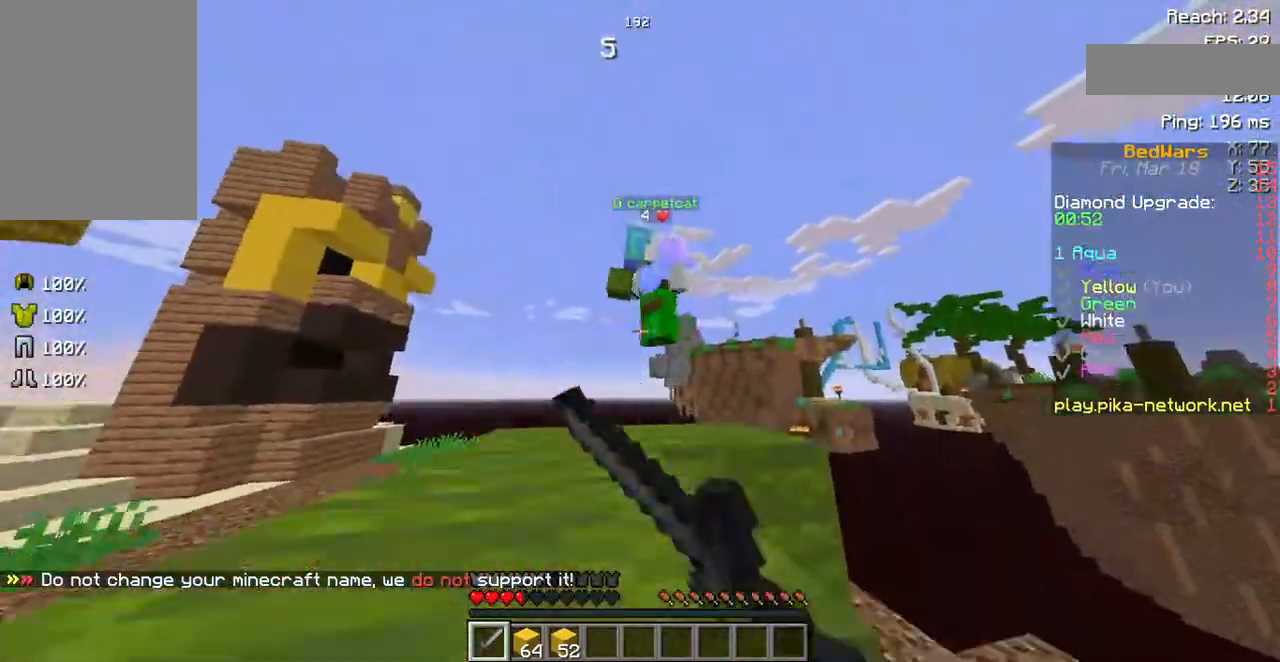
{"keys": ["d", "w"], "mouse": [], "events": [[33, "mouse_left", "down"], [67, "d", "down"], [101, "mouse_left", "up"], [101, "space", "up"], [201, "mouse_left", "down"], [302, "mouse_left", "up"]]}
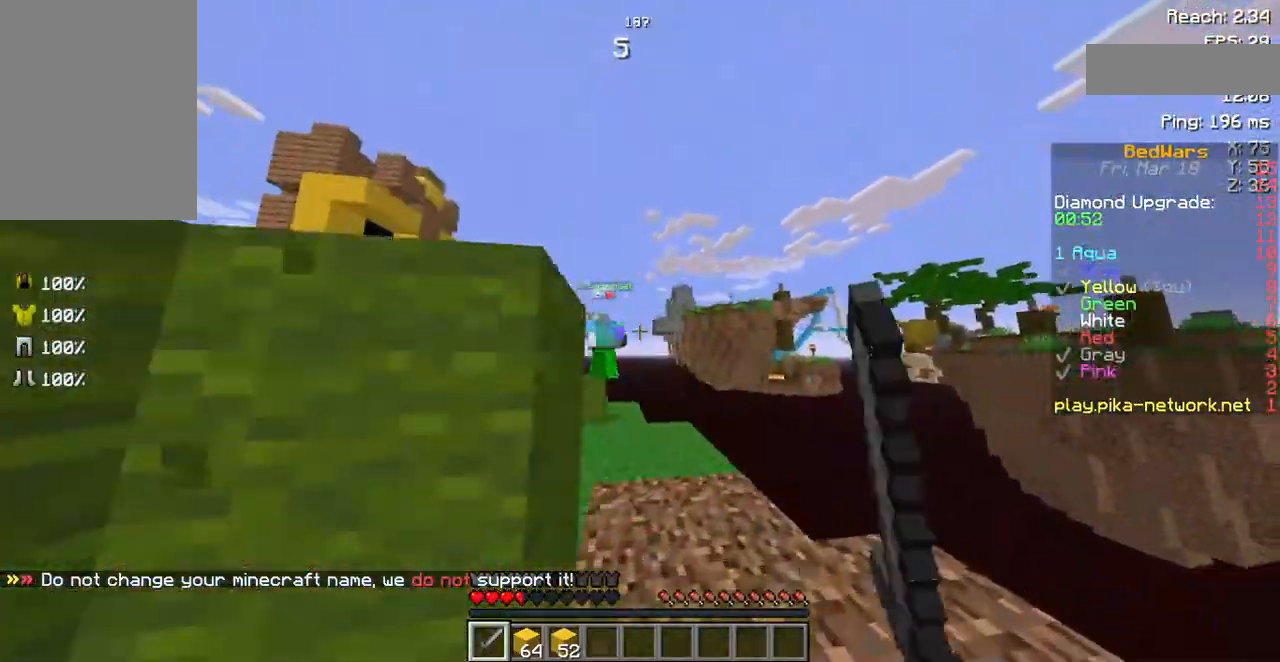
{"keys": ["w"], "mouse": ["left"], "events": [[33, "d", "up"], [134, "d", "down"], [235, "mouse_left", "down"], [268, "d", "up"], [335, "mouse_left", "up"], [403, "mouse_left", "down"]]}
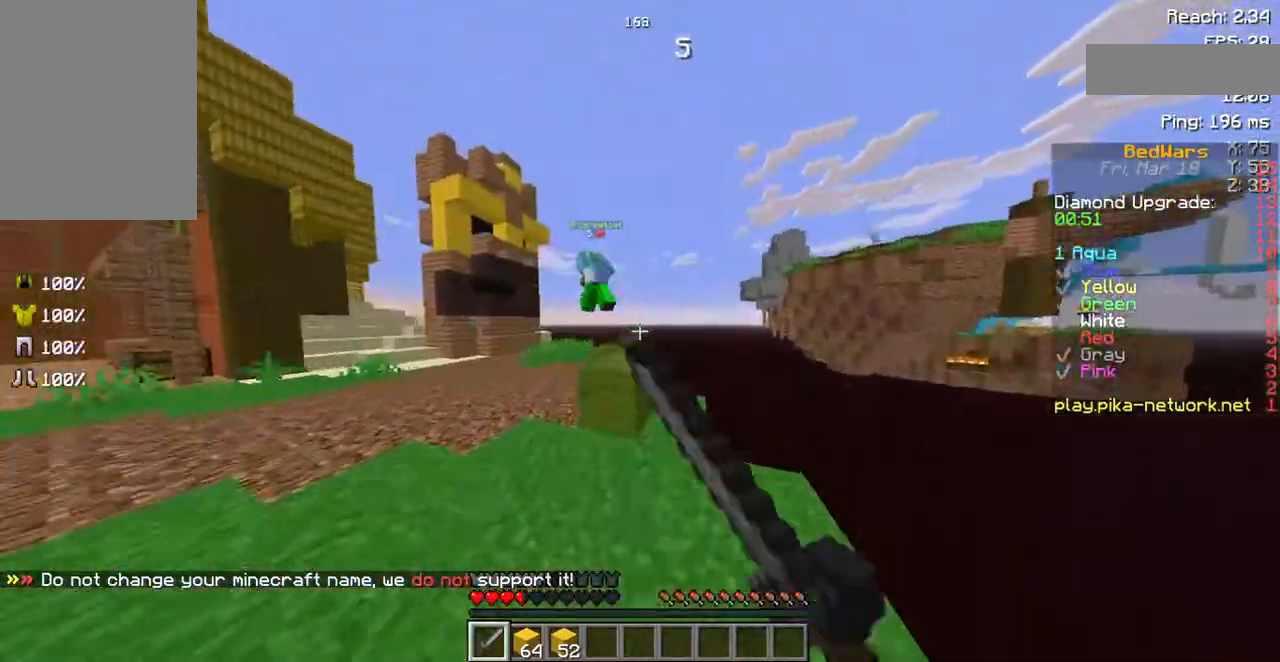
{"keys": ["space", "w"], "mouse": [], "events": [[33, "mouse_left", "up"], [134, "mouse_left", "down"], [201, "mouse_left", "up"], [302, "space", "down"]]}
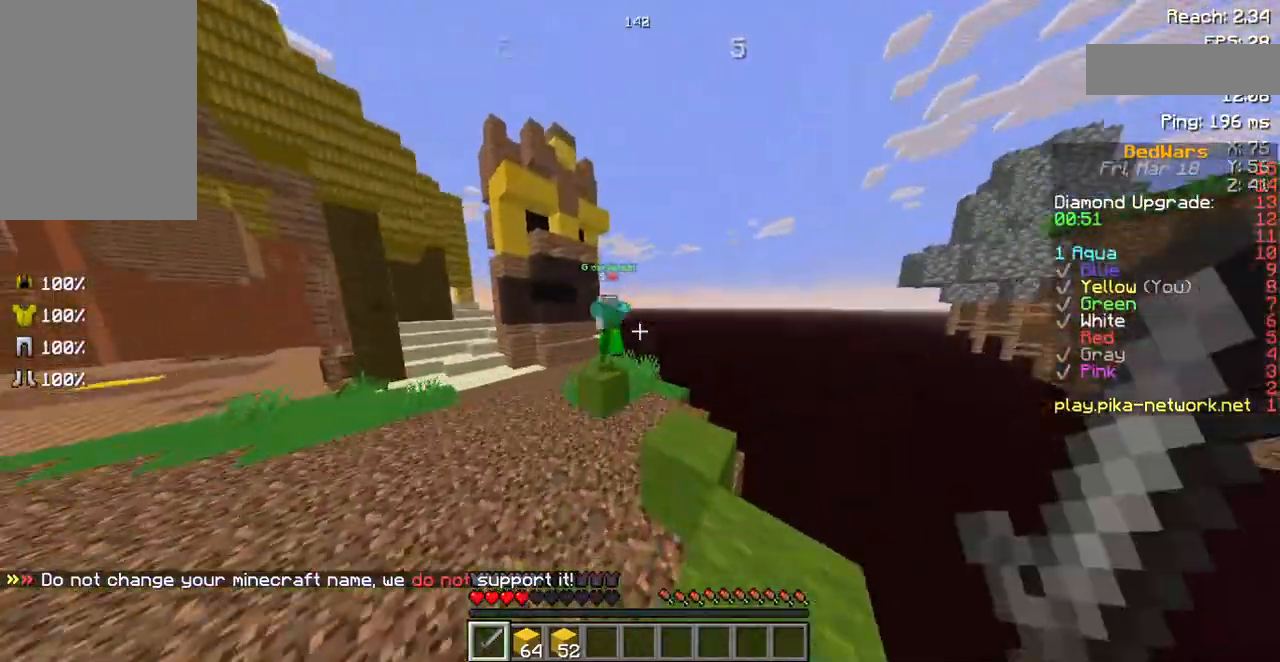
{"keys": ["space", "w"], "mouse": [], "events": []}
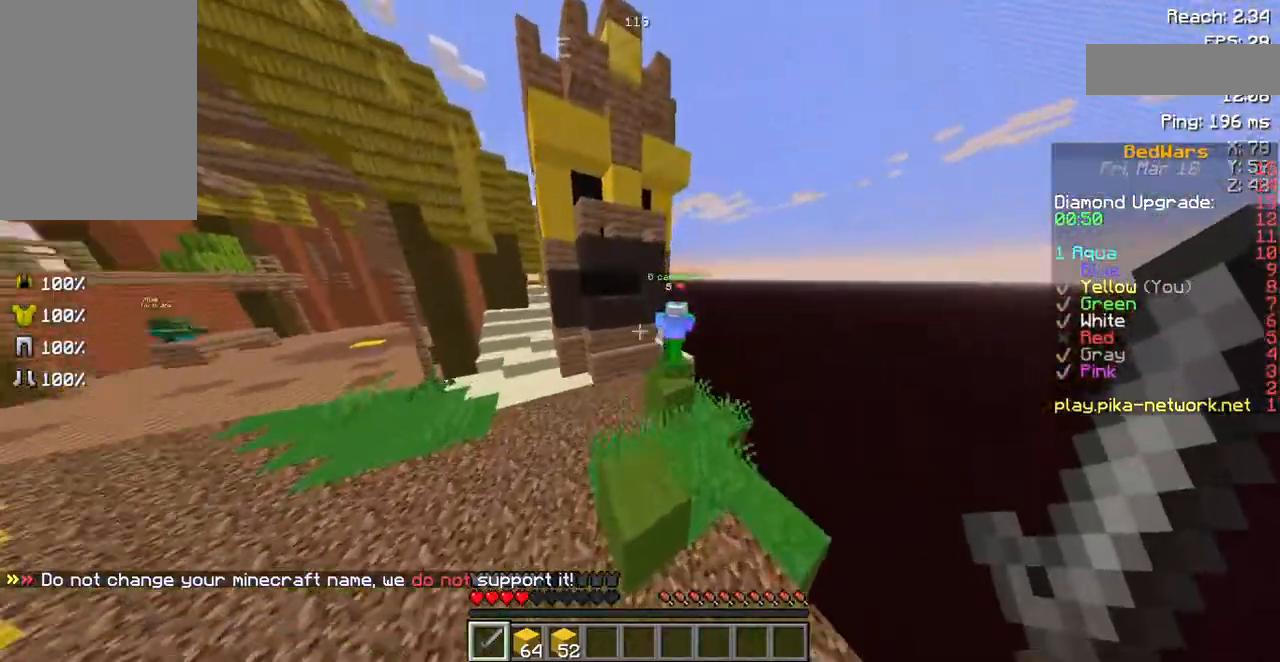
{"keys": ["space", "w"], "mouse": [], "events": []}
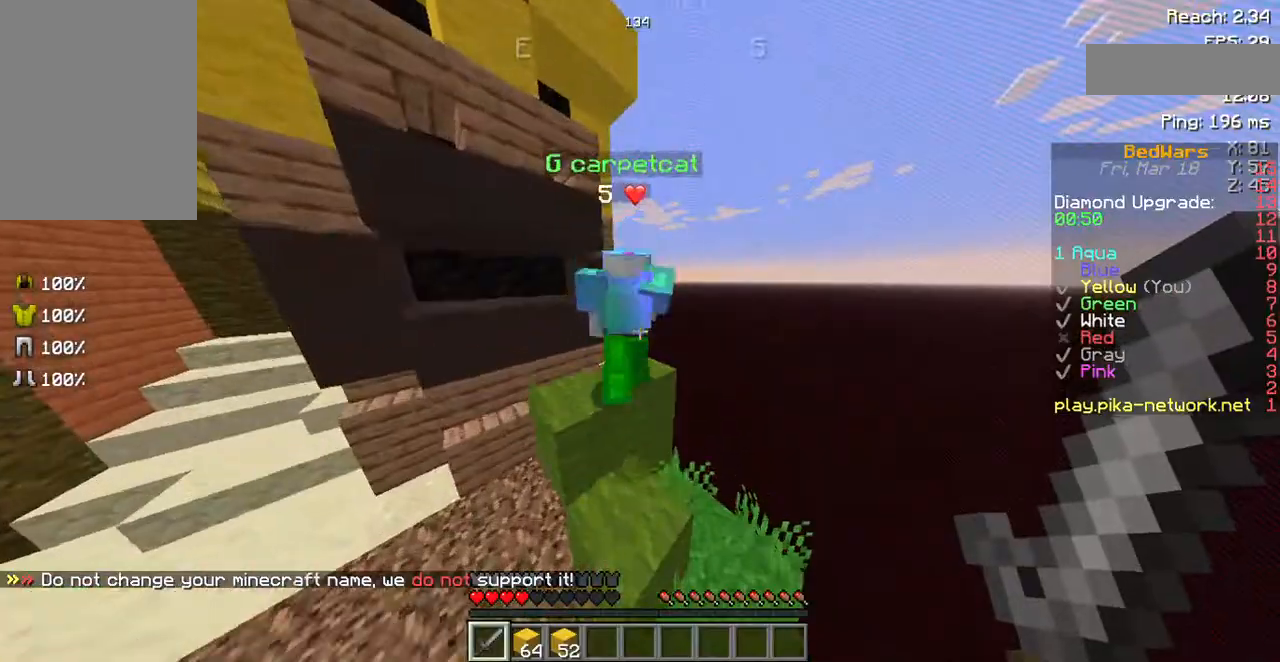
{"keys": ["a", "space"], "mouse": [], "events": [[67, "mouse_left", "down"], [134, "mouse_left", "up"], [235, "mouse_left", "down"], [302, "mouse_left", "up"], [302, "w", "up"], [403, "mouse_left", "down"], [437, "mouse_left", "up"], [504, "a", "down"]]}
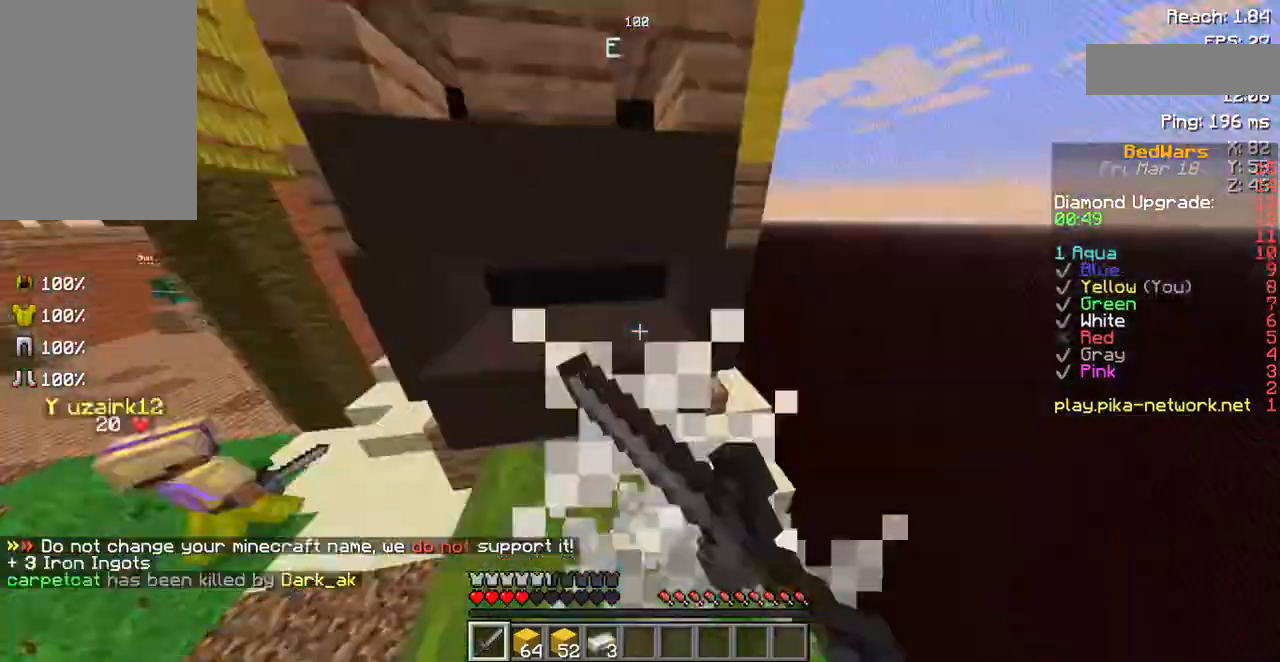
{"keys": ["a", "space", "w"], "mouse": [], "events": [[33, "mouse_left", "down"], [134, "mouse_left", "up"], [168, "mouse_left", "down"], [336, "mouse_left", "up"], [369, "w", "down"], [403, "mouse_left", "down"], [470, "mouse_left", "up"]]}
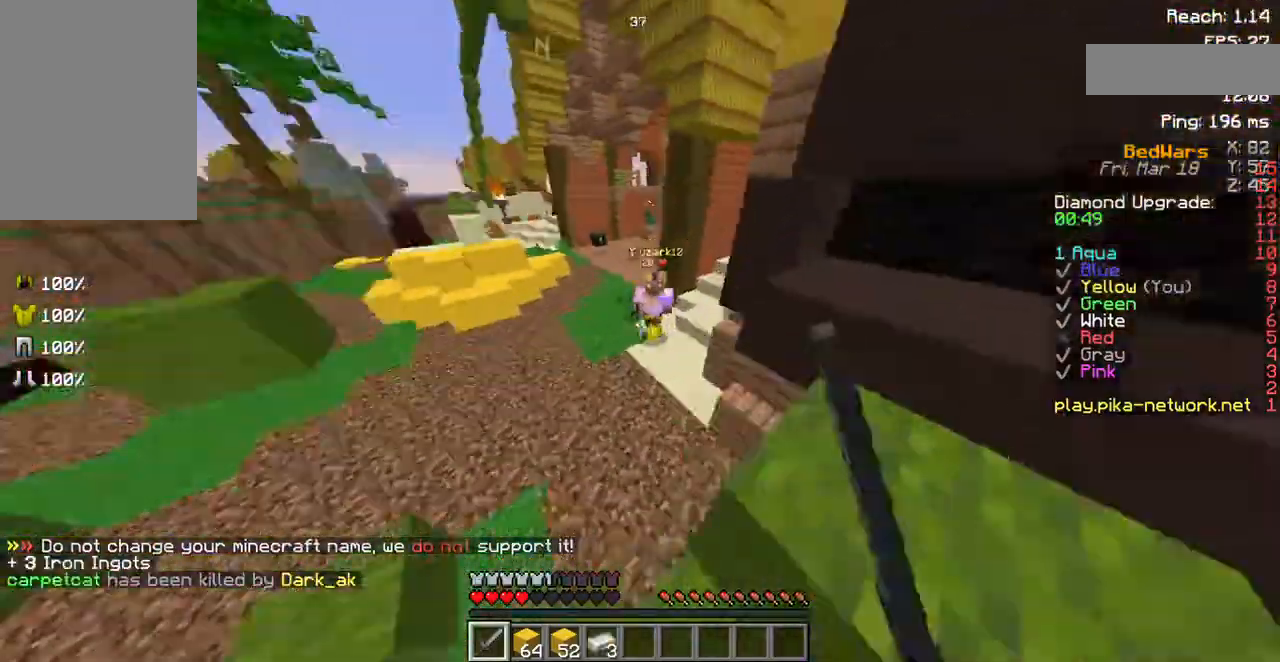
{"keys": ["space", "w"], "mouse": [], "events": [[168, "a", "up"]]}
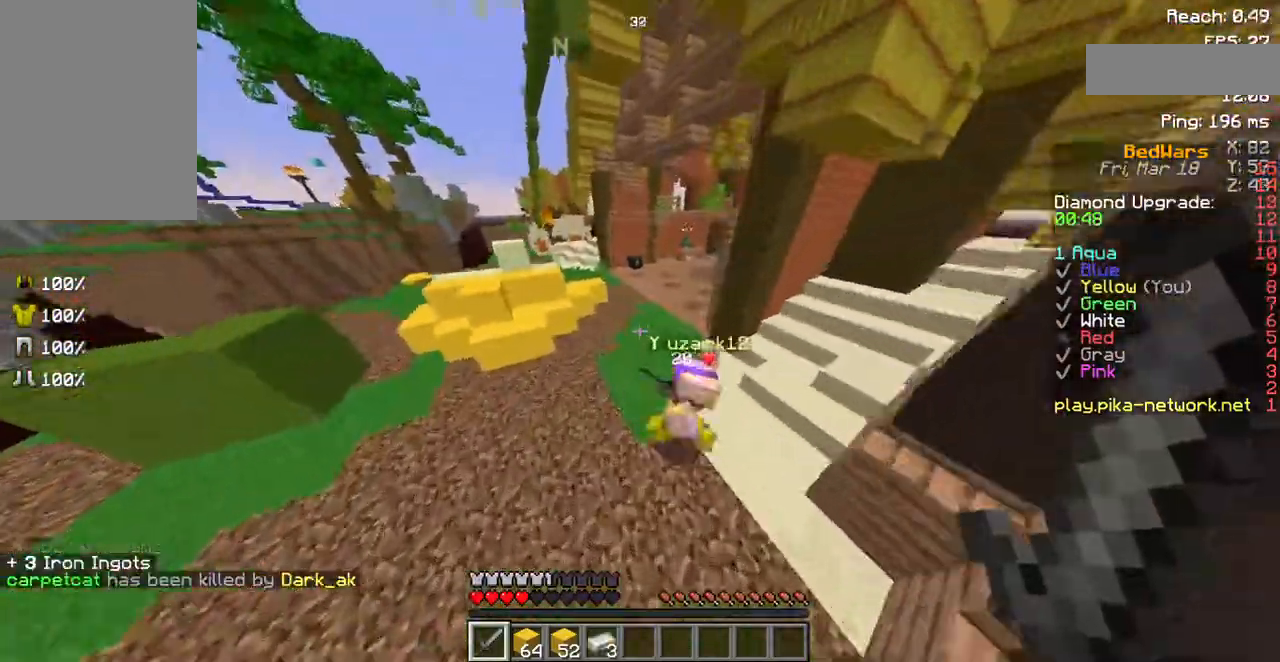
{"keys": ["a", "w"], "mouse": [], "events": [[403, "a", "down"], [504, "space", "up"]]}
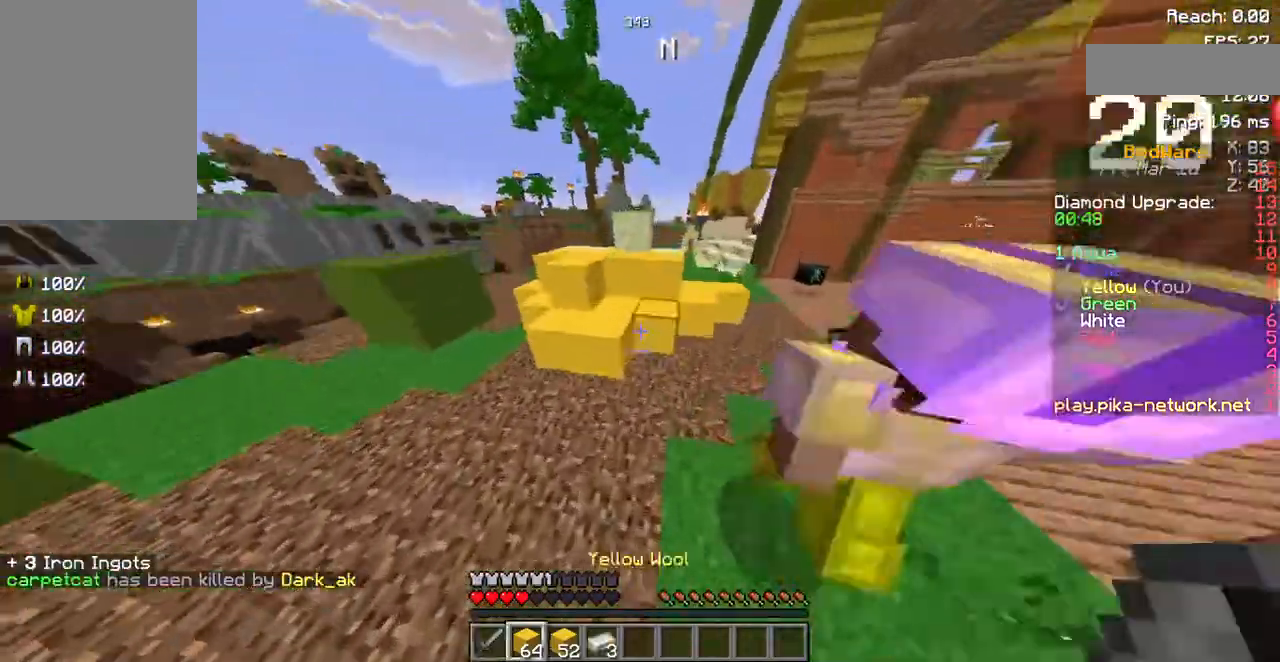
{"keys": ["space", "w"], "mouse": [], "events": [[67, "a", "up"], [201, "space", "down"]]}
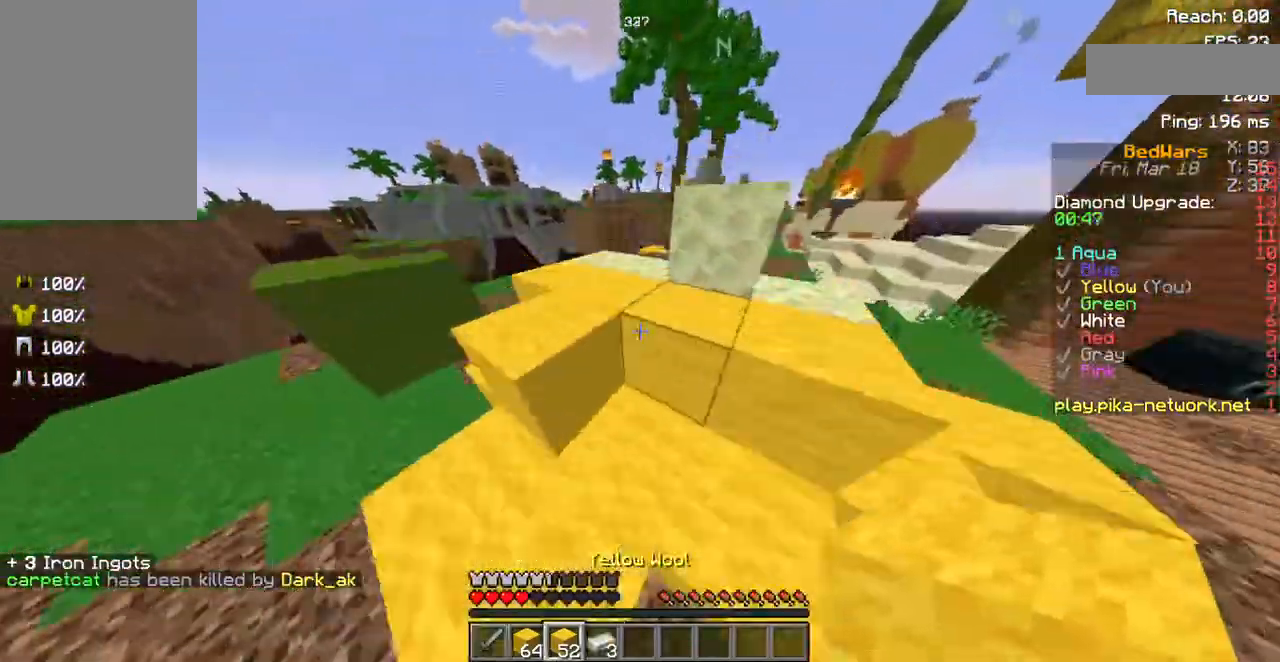
{"keys": ["space", "w"], "mouse": [], "events": []}
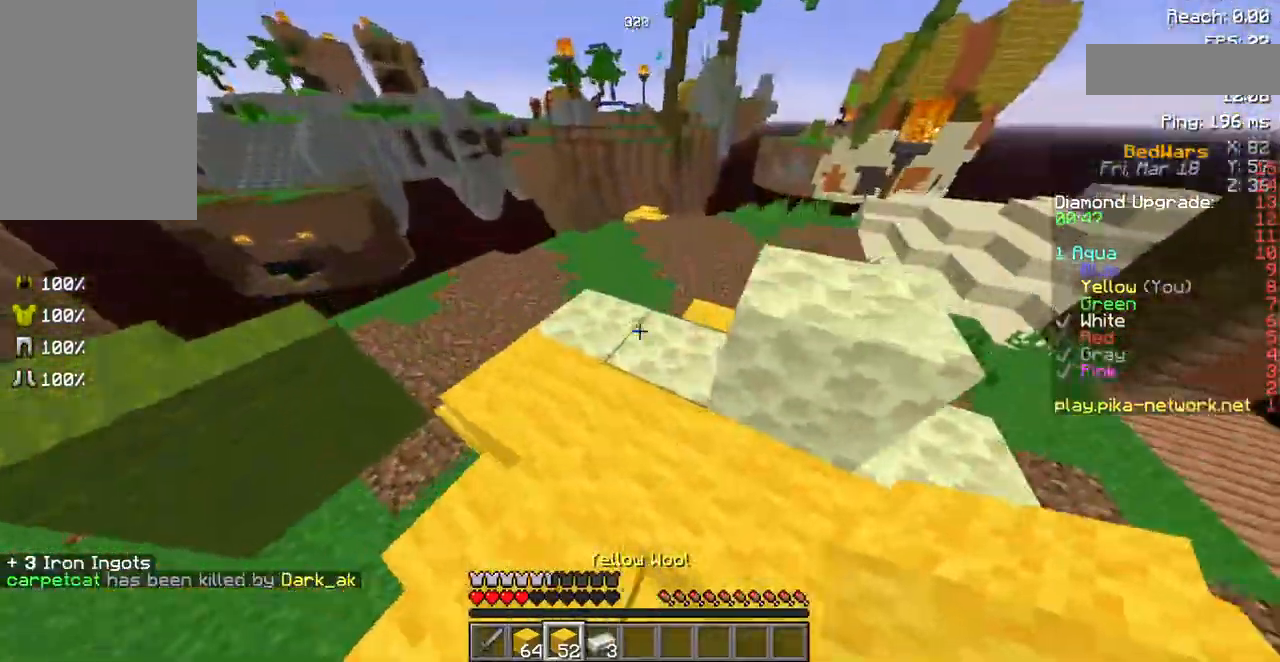
{"keys": [], "mouse": [], "events": [[101, "space", "up"], [336, "w", "up"]]}